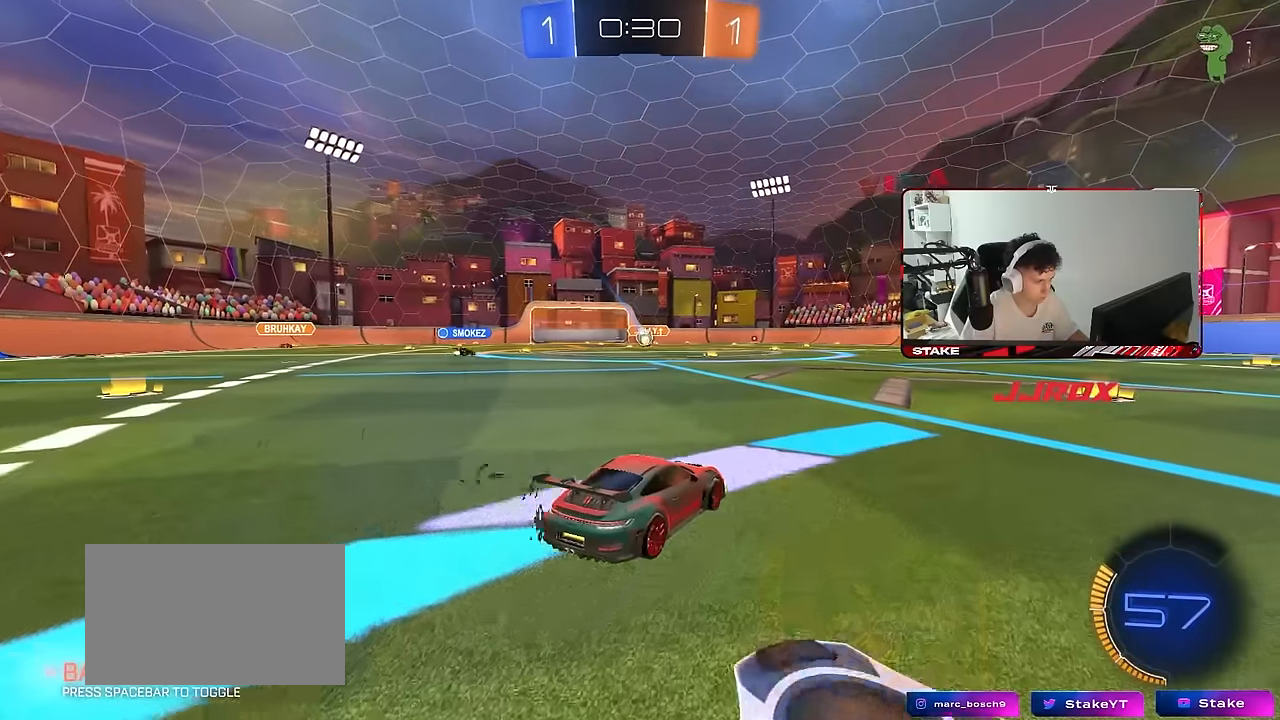
Gameplay with keyboard and mouse; each line is a JSON object with the keys and mouse buttons held at the frame after it. "events" lists presses ("down") and releases ("up") of "1", "2", "3", "4", "5", "a", "alt", "c", "caps_lock", "ctrl", "d", "e", "f", "g", "q", "r", "s", "shift", "space", "t", "tab", "v", "w", "x", "z", "mouse_left", "mouse_wheel" and "mouse_right" between this image and that frame as [ms after this image, input, new state], when the widget could be followed in between. "mouse_left", "mouse_wheel", "mouse_right" = the "left", "wheel", "right" buttons of the "mouse" list. No other keys are recorded. "wheel" means that the mouse wheel is clicked or scrolled. "mouse_move" is the direction in which the mouse moves at that frame (one of eight, or "still"), when it could be read.
{"keys": ["d"], "mouse": [], "mouse_move": "still", "events": [[33, "w", "down"], [67, "shift", "down"], [167, "shift", "up"], [267, "a", "up"], [267, "d", "down"], [300, "w", "up"]]}
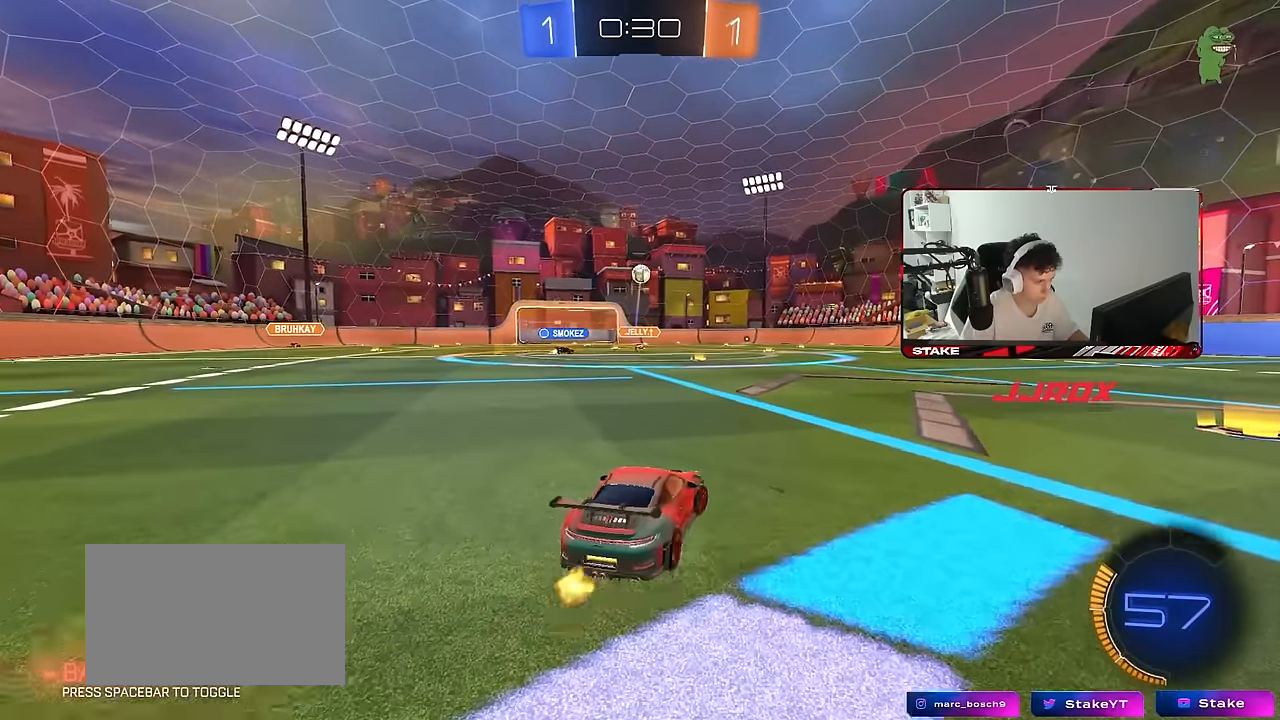
{"keys": ["d", "w"], "mouse": [], "mouse_move": "still", "events": [[183, "w", "down"]]}
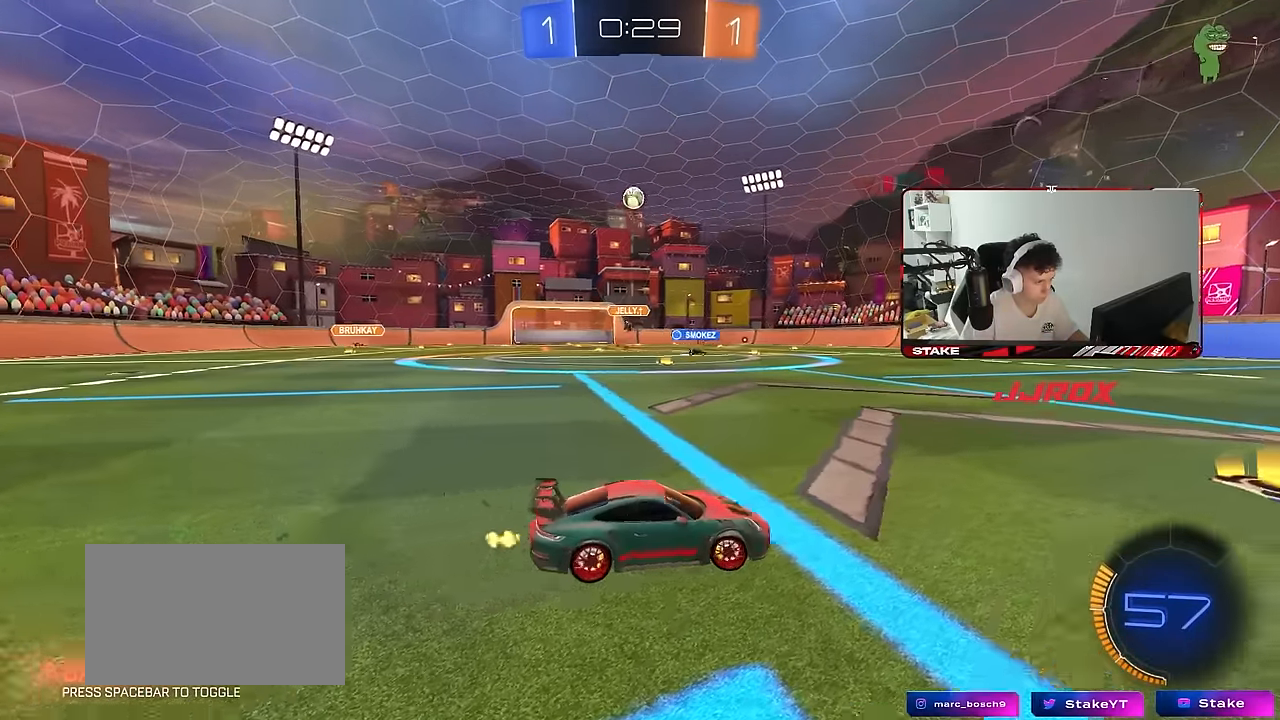
{"keys": ["a", "w"], "mouse": [], "mouse_move": "still", "events": [[67, "a", "down"], [67, "d", "up"], [250, "a", "up"], [433, "a", "down"]]}
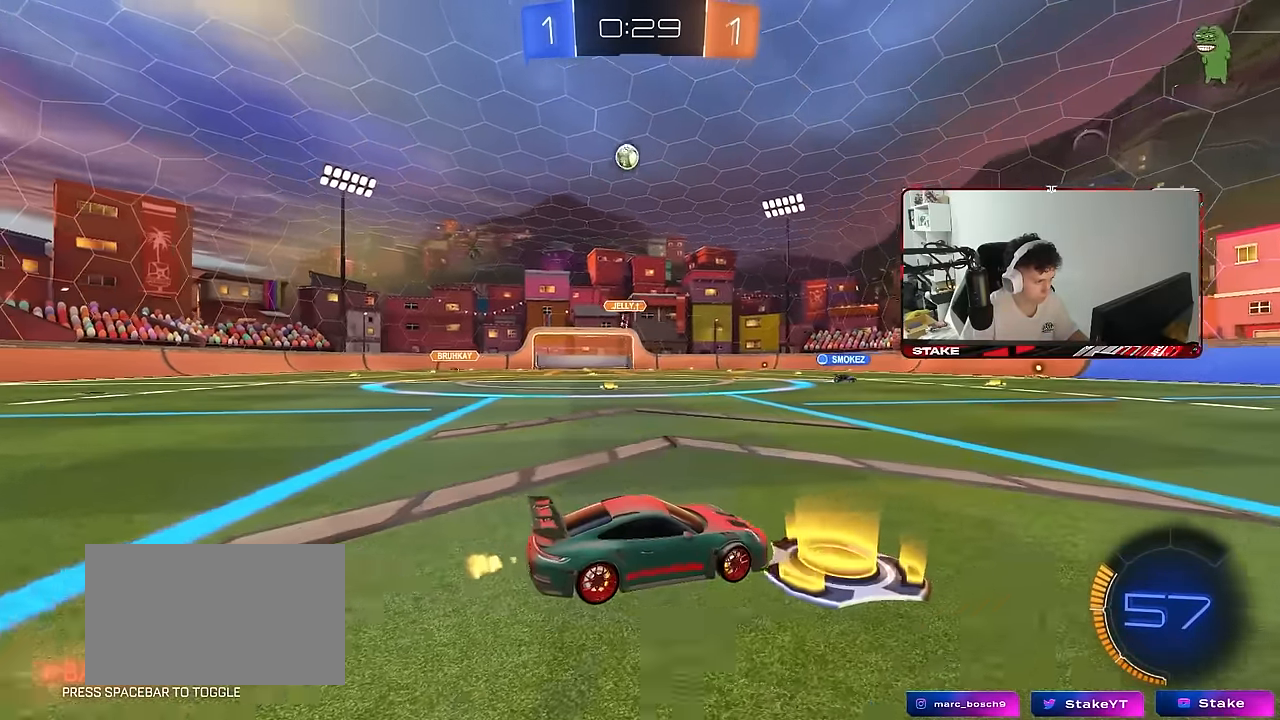
{"keys": ["d", "shift", "w"], "mouse": [], "mouse_move": "still", "events": [[33, "a", "up"], [450, "d", "down"], [450, "shift", "down"]]}
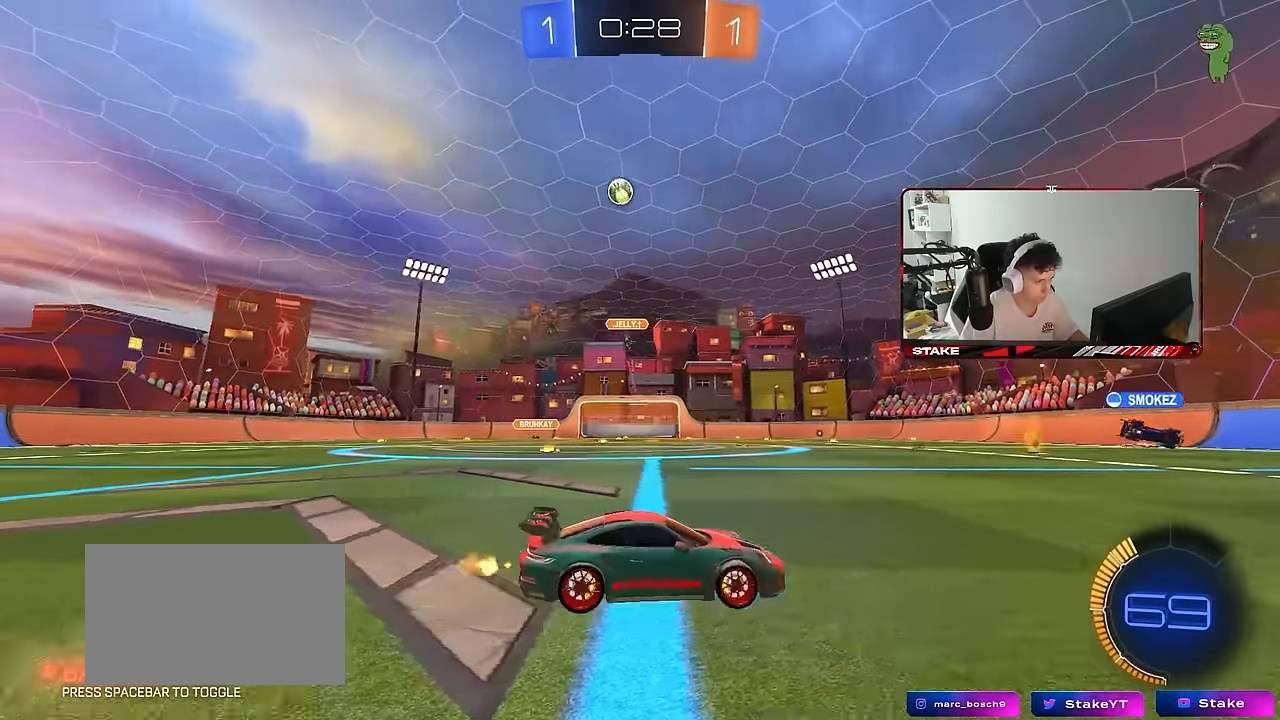
{"keys": ["d", "w"], "mouse": [], "mouse_move": "still", "events": [[283, "shift", "up"]]}
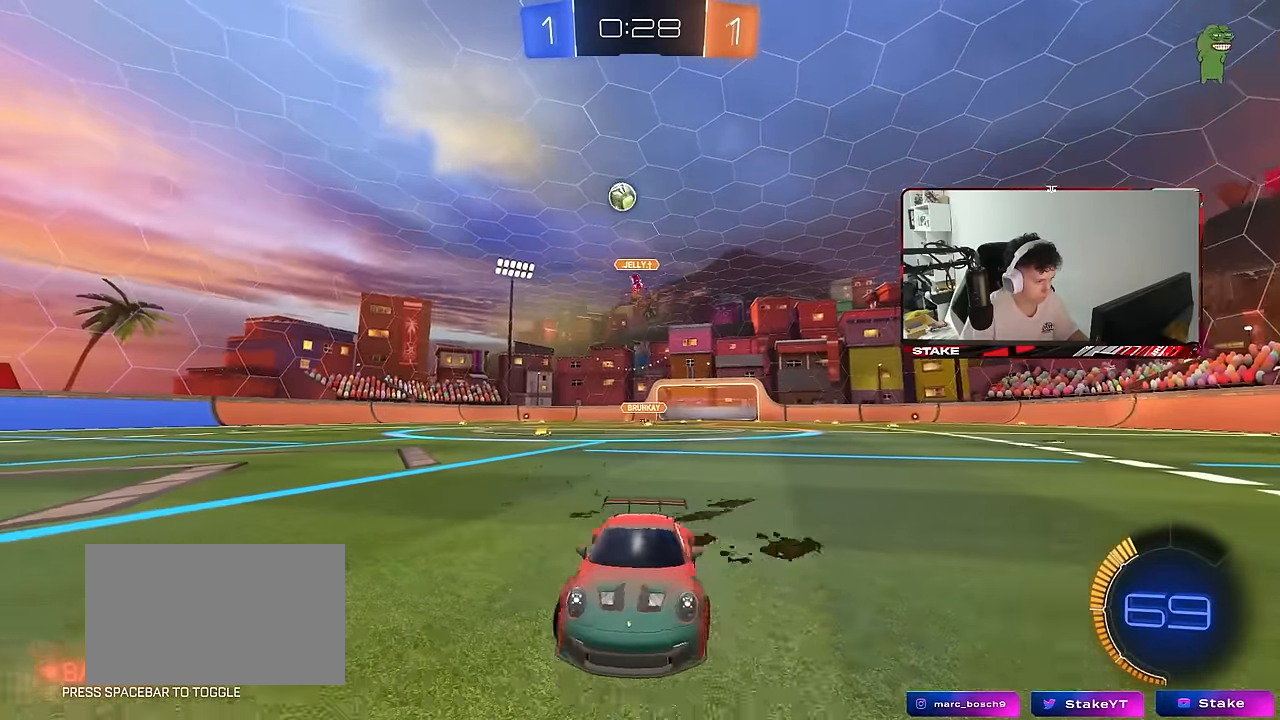
{"keys": ["d", "w"], "mouse": [], "mouse_move": "still", "events": [[17, "shift", "down"], [100, "shift", "up"]]}
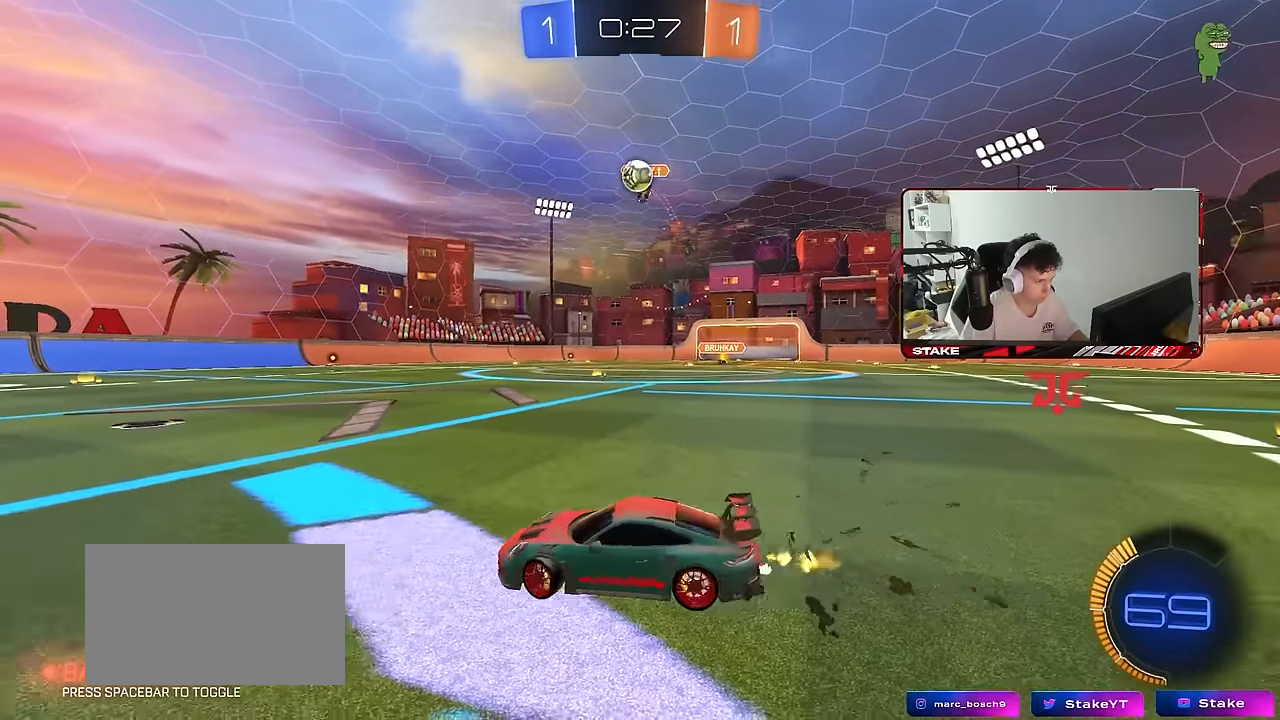
{"keys": ["a", "d", "s"], "mouse": ["right"], "mouse_move": "down-left", "events": [[83, "w", "up"], [217, "mouse_left", "down"], [217, "w", "down"], [267, "d", "up"], [317, "mouse_right", "down"], [317, "w", "up"], [350, "d", "down"], [400, "mouse_left", "up"], [400, "s", "down"], [500, "a", "down"]]}
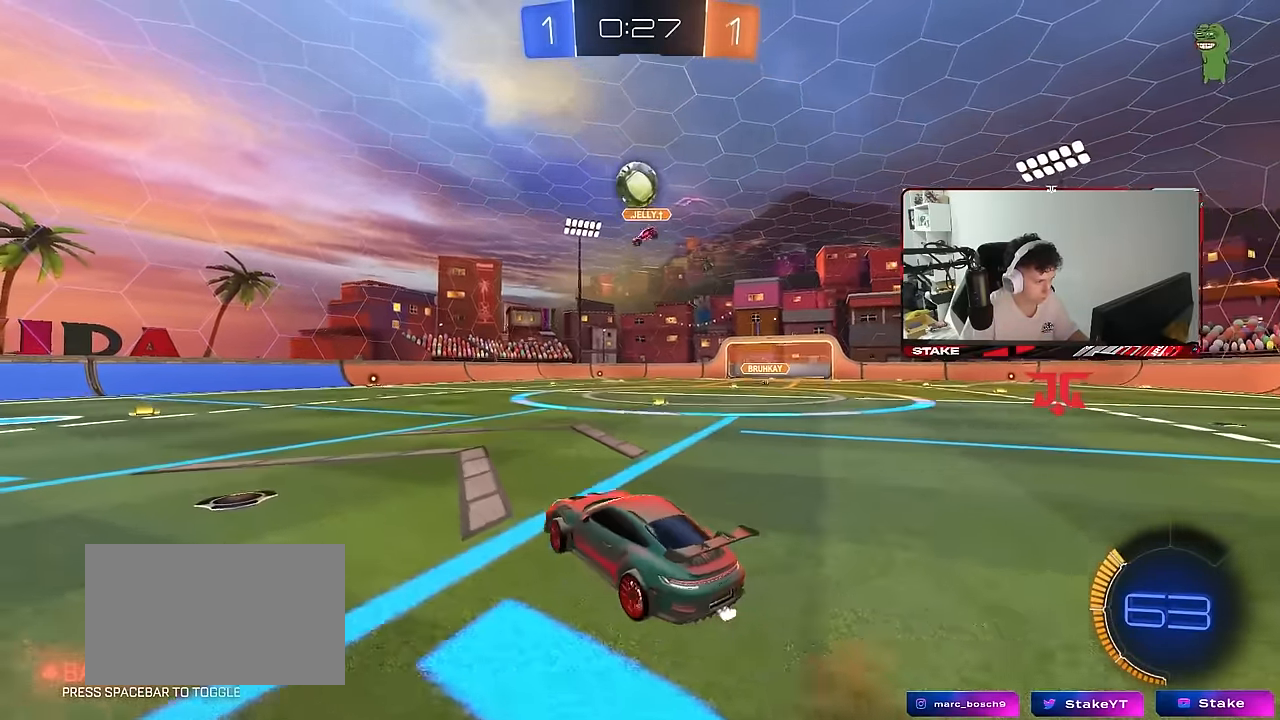
{"keys": [], "mouse": ["left"], "mouse_move": "still", "events": [[33, "shift", "down"], [100, "d", "up"], [100, "mouse_left", "down"], [133, "a", "up"], [133, "s", "up"], [133, "shift", "up"], [183, "mouse_right", "up"], [233, "d", "down"], [283, "a", "down"], [283, "d", "up"], [283, "w", "down"], [467, "a", "up"], [467, "w", "up"]]}
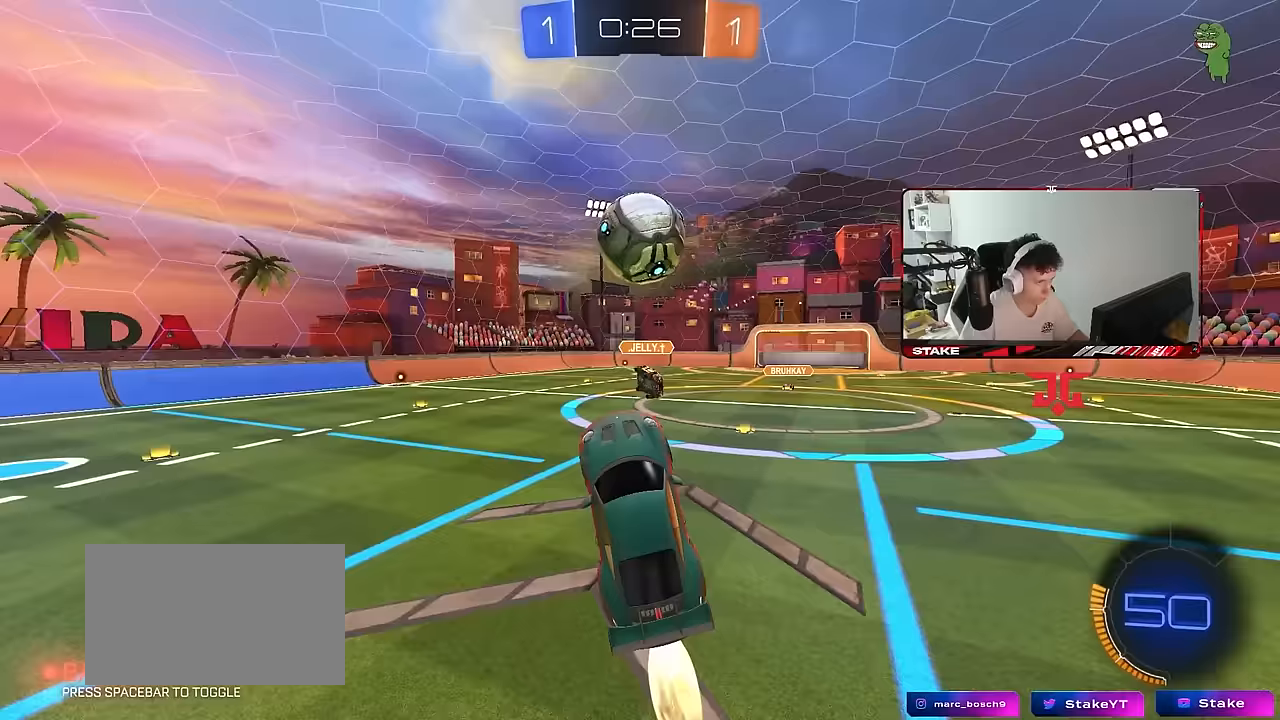
{"keys": ["d", "s", "shift"], "mouse": ["left"], "mouse_move": "still", "events": [[67, "w", "down"], [150, "d", "down"], [150, "mouse_right", "down"], [150, "shift", "down"], [200, "s", "down"], [200, "w", "up"], [300, "mouse_right", "up"]]}
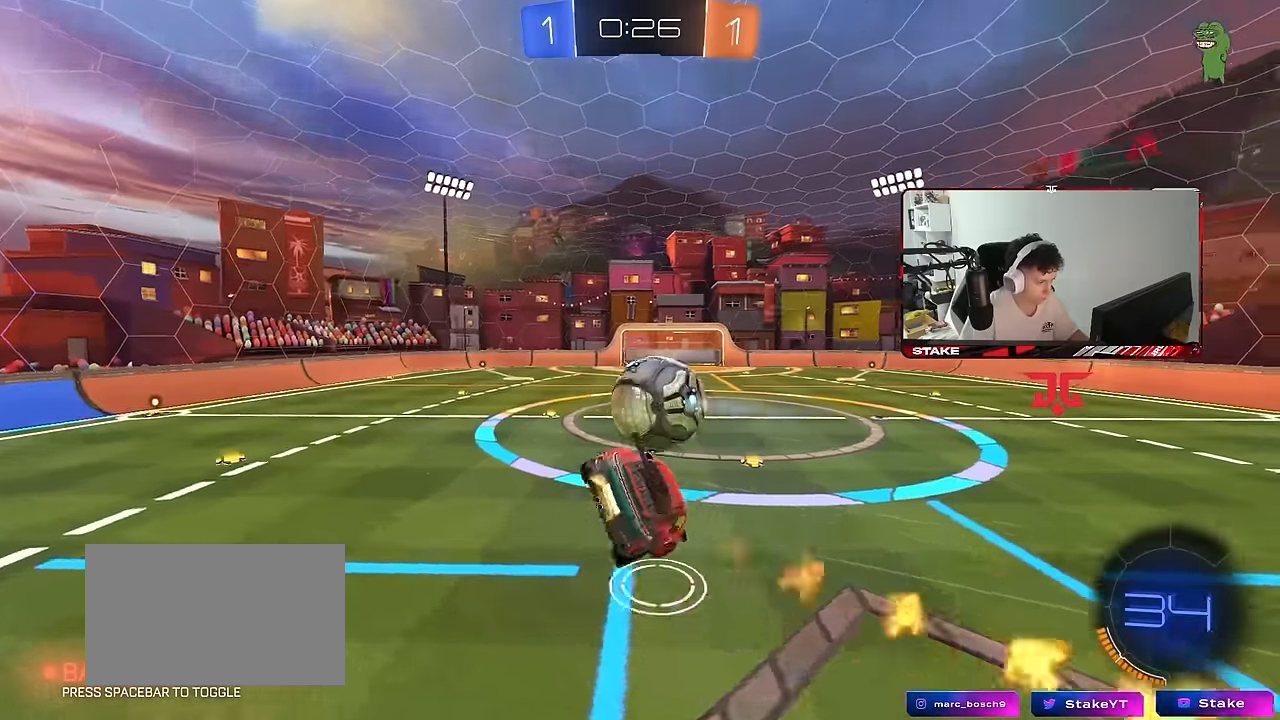
{"keys": ["d", "s", "shift"], "mouse": [], "mouse_move": "still", "events": [[300, "s", "up"], [350, "s", "down"], [500, "mouse_left", "up"]]}
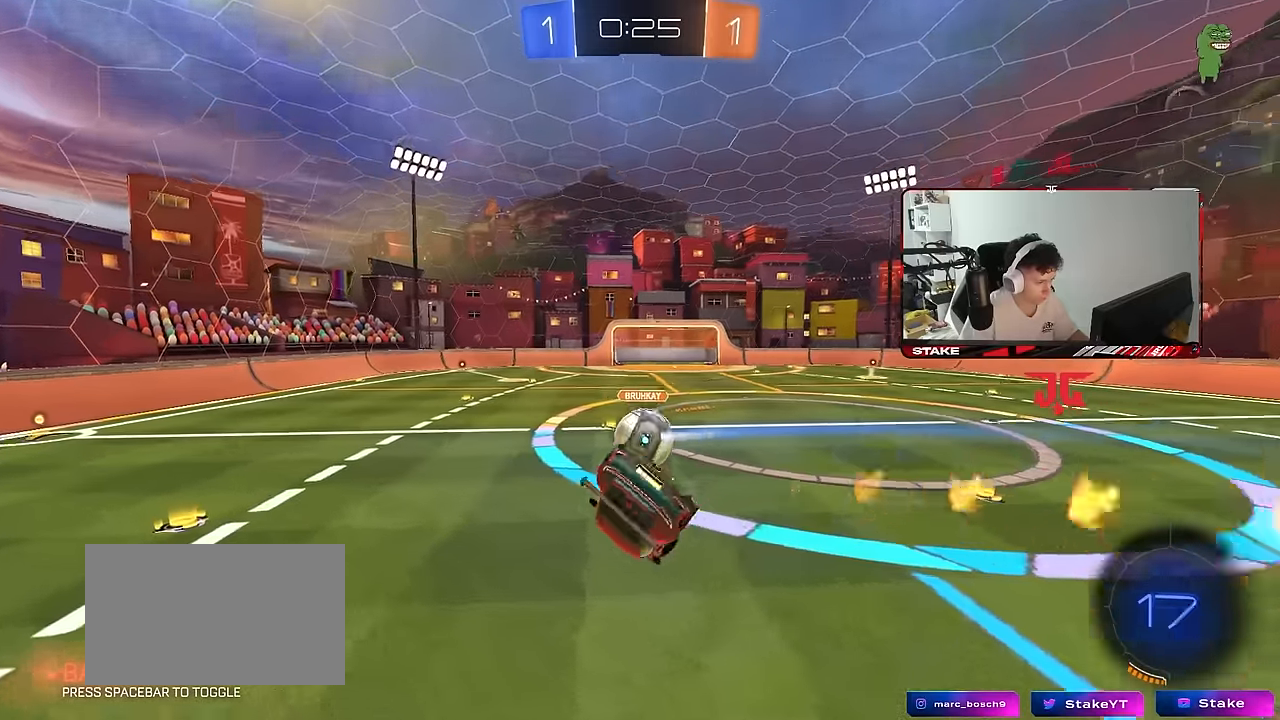
{"keys": [], "mouse": ["left"], "mouse_move": "still", "events": [[233, "a", "down"], [283, "d", "up"], [283, "shift", "up"], [317, "mouse_left", "down"], [467, "a", "up"], [467, "s", "up"]]}
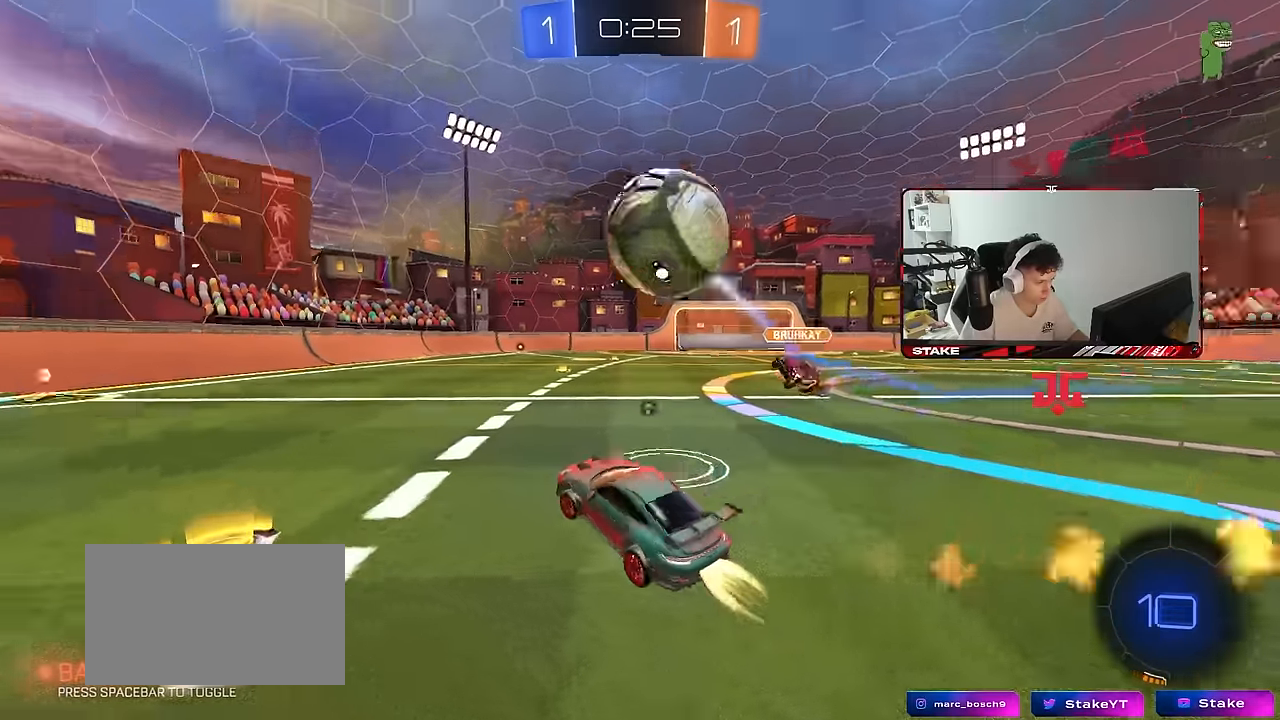
{"keys": ["d", "w"], "mouse": ["left"], "mouse_move": "still", "events": [[17, "space", "down"], [100, "w", "down"], [150, "a", "down"], [150, "space", "up"], [283, "a", "up"], [433, "d", "down"]]}
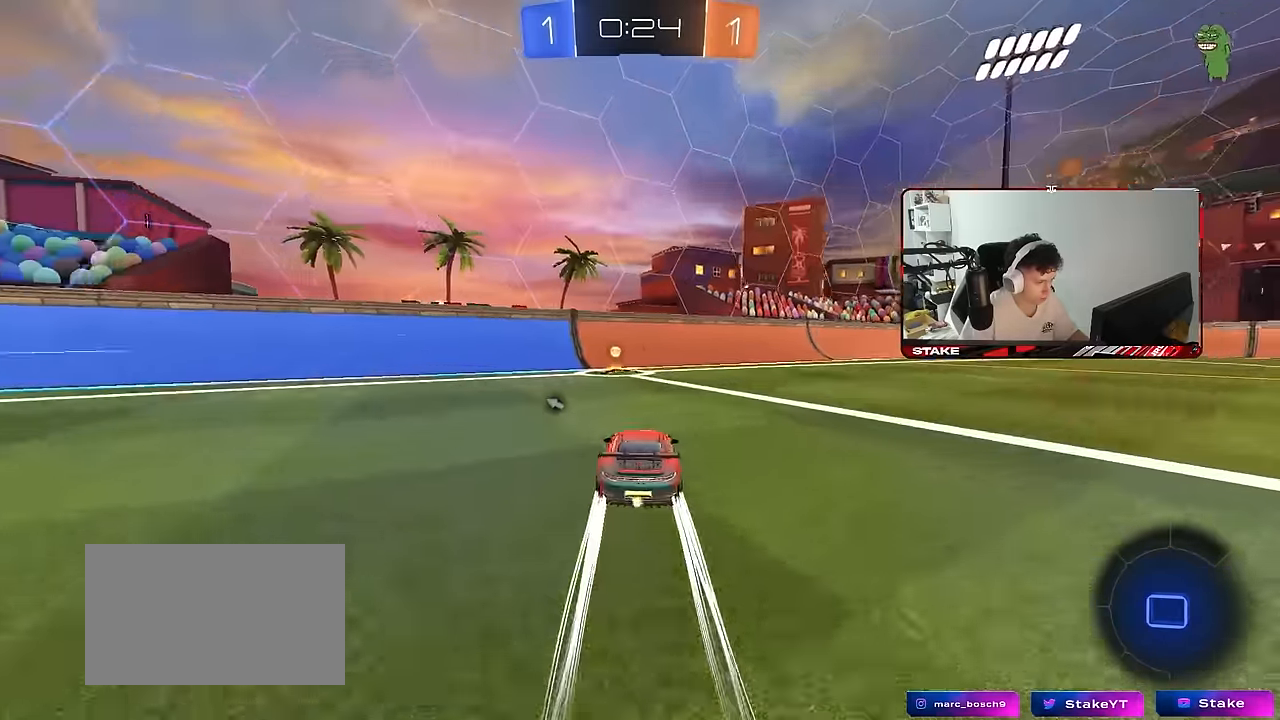
{"keys": ["a", "w"], "mouse": [], "mouse_move": "still", "events": [[33, "d", "up"], [33, "space", "down"], [67, "mouse_left", "up"], [167, "a", "down"], [167, "shift", "down"], [167, "space", "up"], [350, "shift", "up"]]}
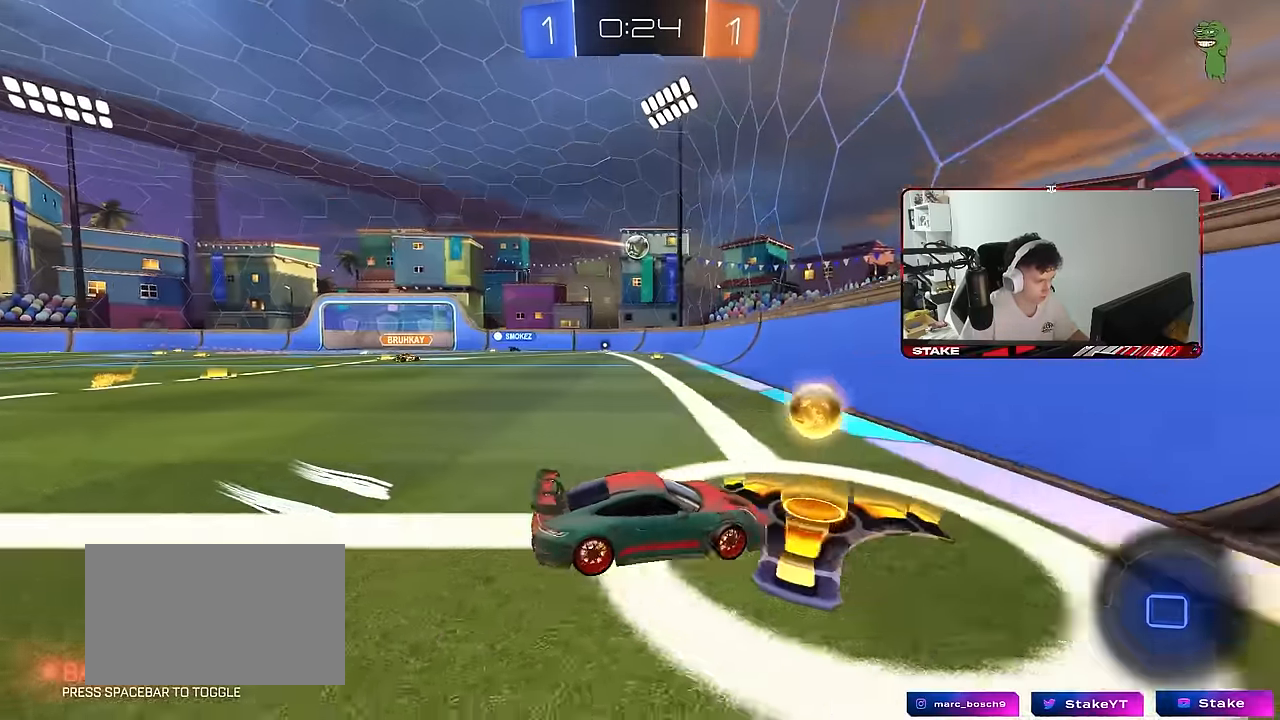
{"keys": ["w"], "mouse": ["left"], "mouse_move": "still", "events": [[183, "mouse_left", "down"], [467, "a", "up"]]}
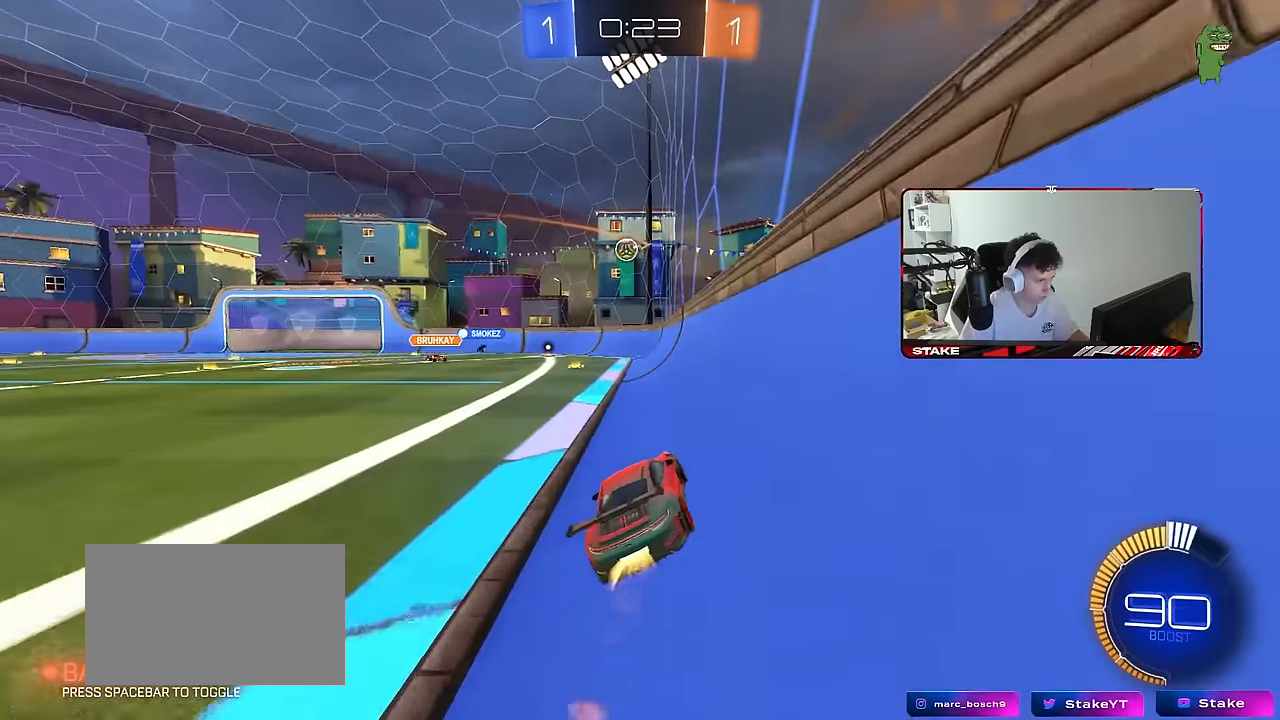
{"keys": ["w"], "mouse": ["left"], "mouse_move": "still", "events": [[17, "a", "down"], [200, "a", "up"], [200, "mouse_left", "up"], [300, "d", "down"], [433, "d", "up"], [433, "mouse_left", "down"]]}
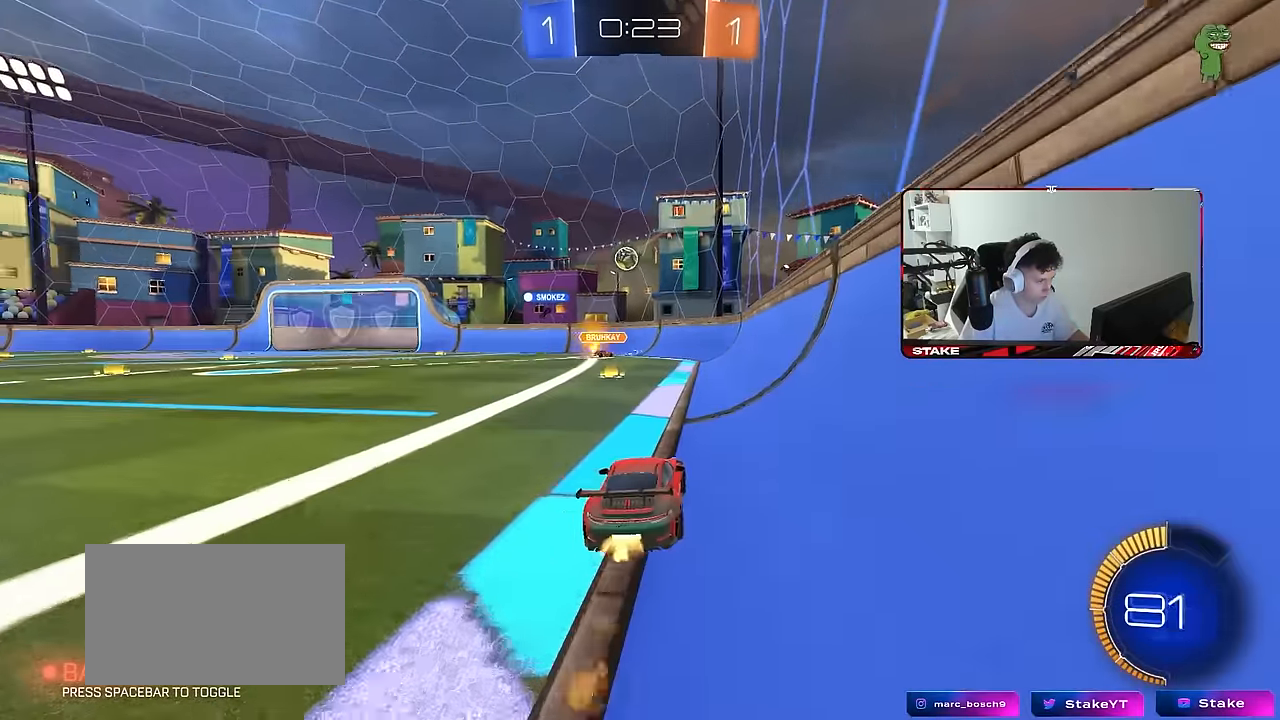
{"keys": ["w"], "mouse": [], "mouse_move": "still", "events": [[33, "d", "down"], [167, "d", "up"], [500, "mouse_left", "up"]]}
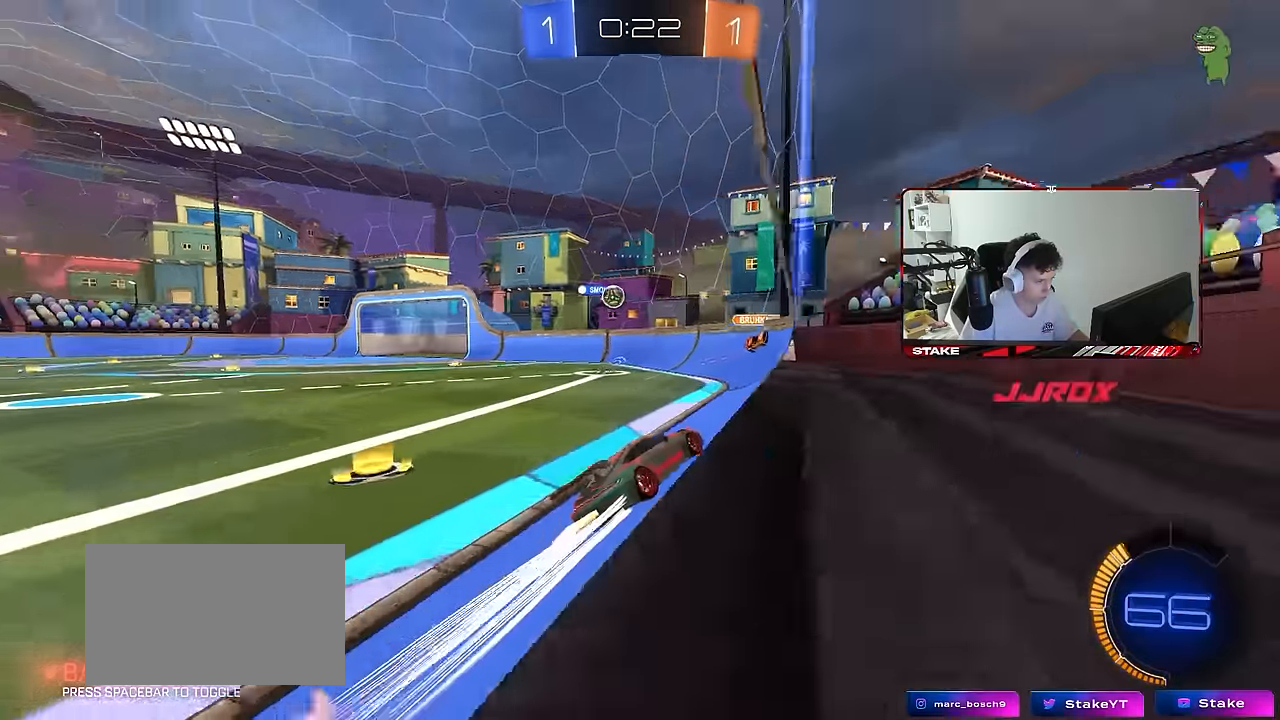
{"keys": ["a", "w"], "mouse": ["left"], "mouse_move": "still", "events": [[83, "a", "down"], [133, "a", "up"], [183, "d", "down"], [283, "d", "up"], [333, "d", "down"], [367, "mouse_left", "down"], [417, "a", "down"], [417, "d", "up"]]}
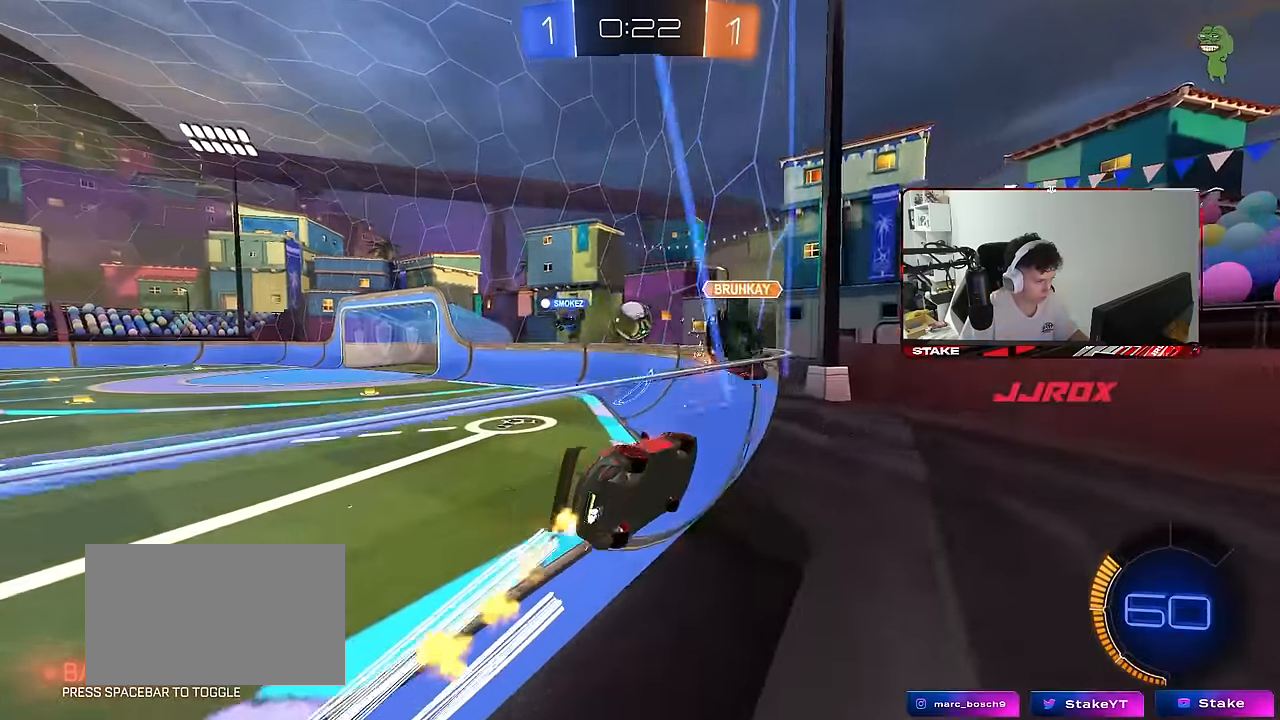
{"keys": ["a", "w"], "mouse": [], "mouse_move": "still", "events": [[17, "mouse_left", "up"], [200, "a", "up"], [250, "w", "up"], [383, "a", "down"], [383, "w", "down"]]}
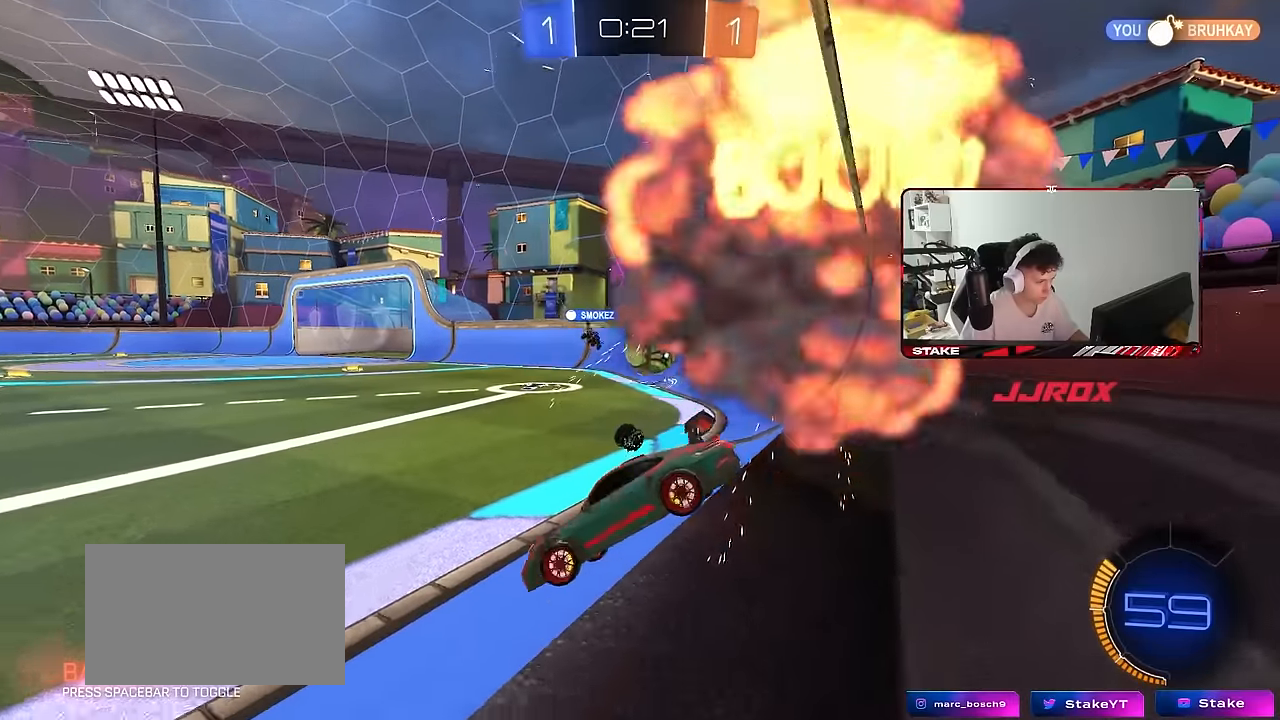
{"keys": ["d", "w"], "mouse": [], "mouse_move": "still", "events": [[216, "a", "up"], [216, "space", "down"], [316, "d", "down"], [350, "space", "up"]]}
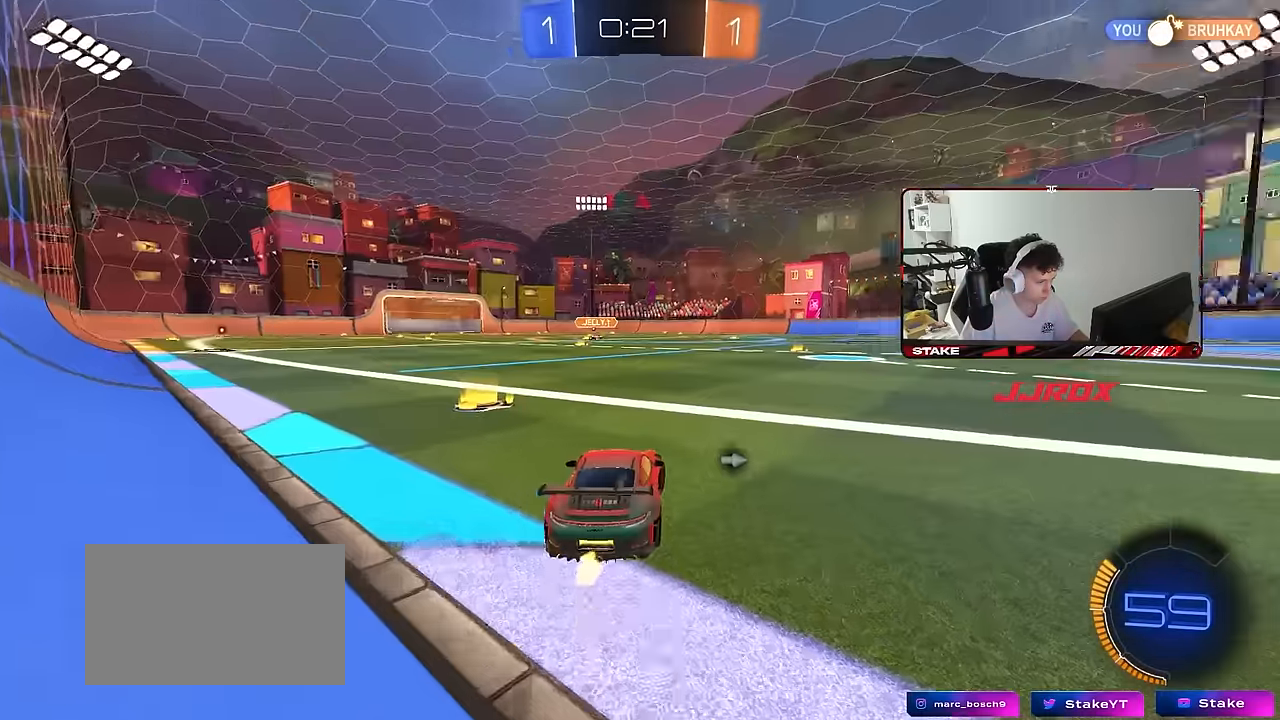
{"keys": ["space", "w"], "mouse": ["right"], "mouse_move": "left", "events": [[133, "d", "up"], [233, "mouse_right", "down"], [316, "mouse_right", "up"], [366, "mouse_right", "down"], [416, "space", "down"]]}
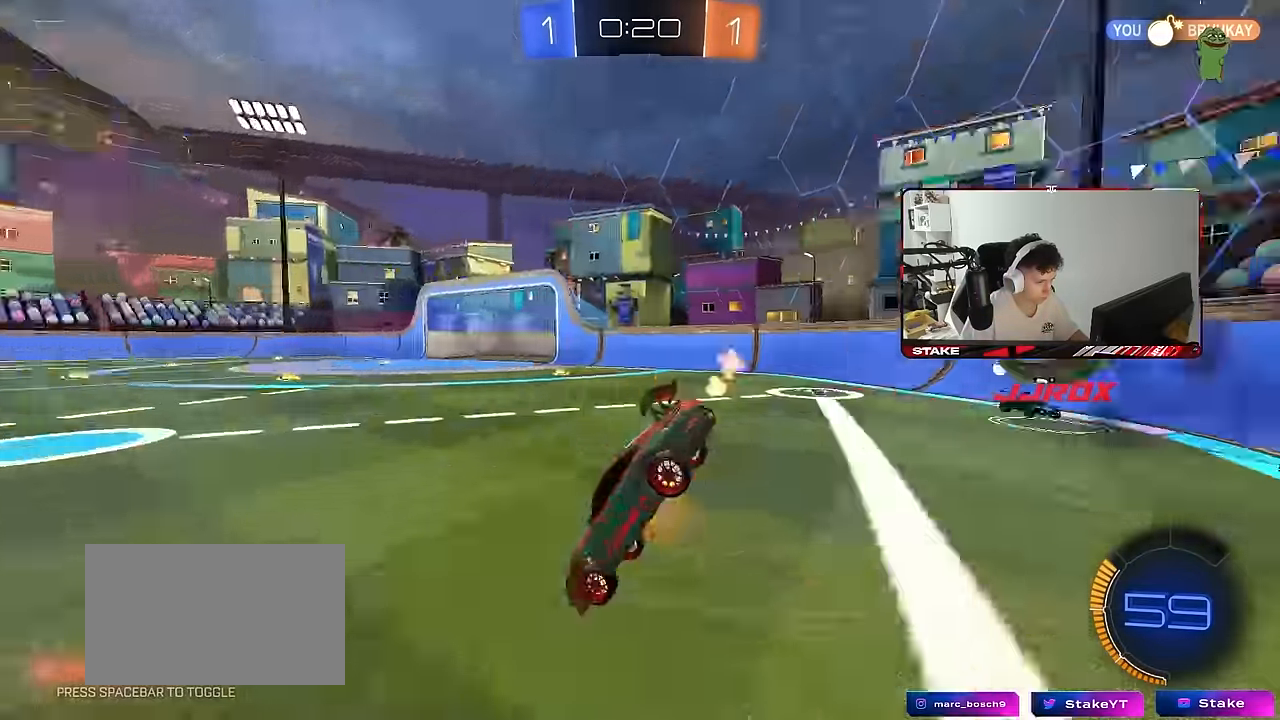
{"keys": ["w"], "mouse": [], "mouse_move": "still", "events": [[66, "mouse_right", "up"], [66, "space", "up"]]}
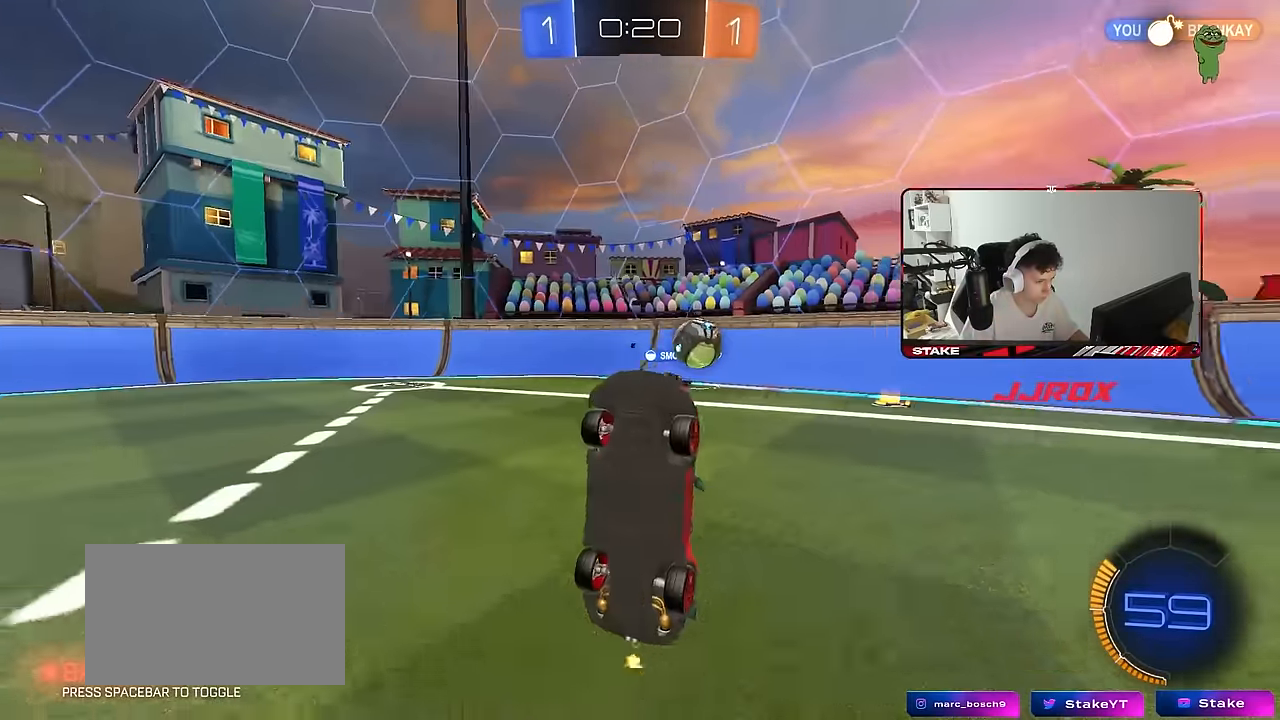
{"keys": ["a", "w"], "mouse": [], "mouse_move": "still", "events": [[66, "w", "up"], [266, "w", "down"], [400, "a", "down"]]}
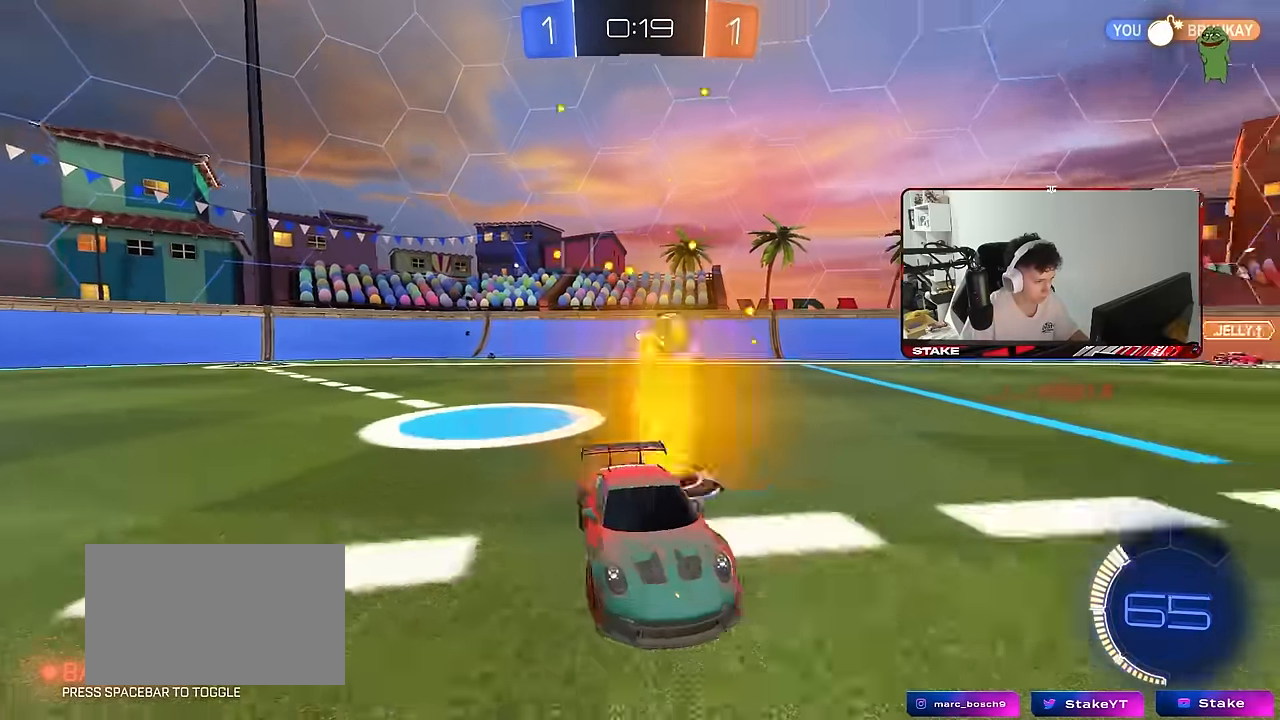
{"keys": ["w"], "mouse": [], "mouse_move": "still", "events": [[416, "a", "up"]]}
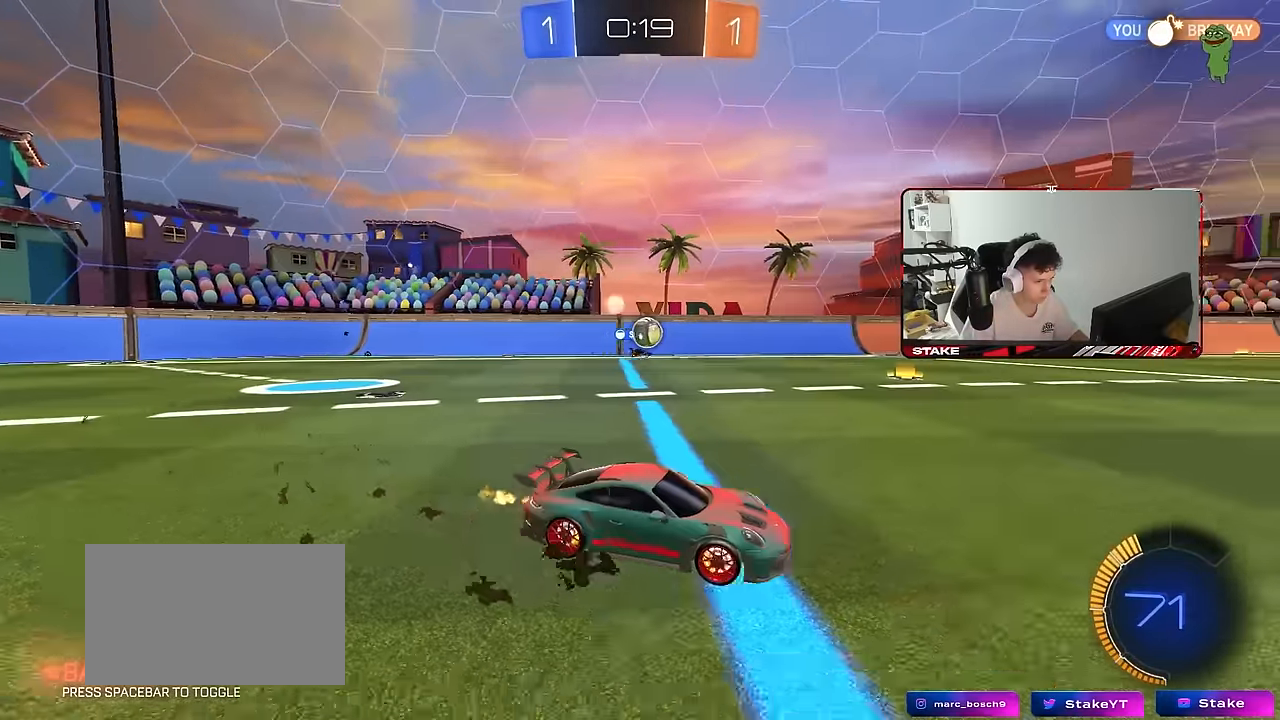
{"keys": ["w"], "mouse": [], "mouse_move": "still", "events": [[150, "a", "down"], [283, "a", "up"]]}
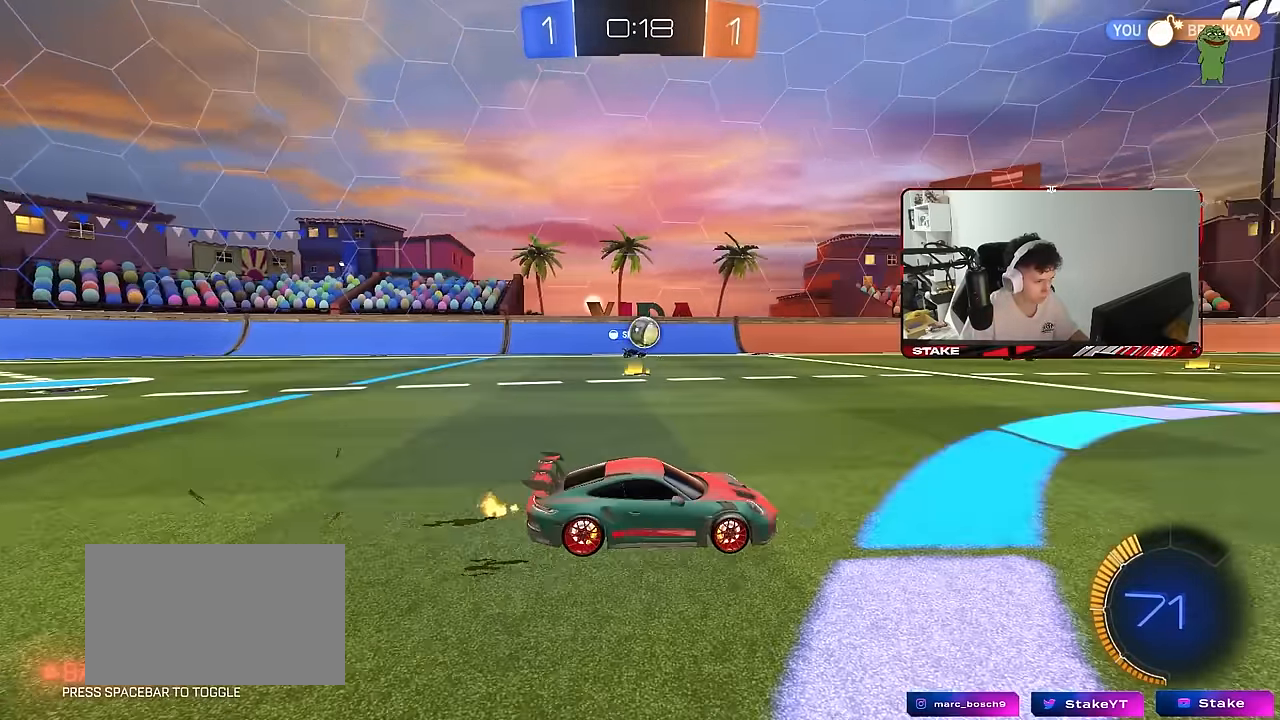
{"keys": ["w"], "mouse": [], "mouse_move": "still", "events": [[83, "a", "down"], [266, "a", "up"]]}
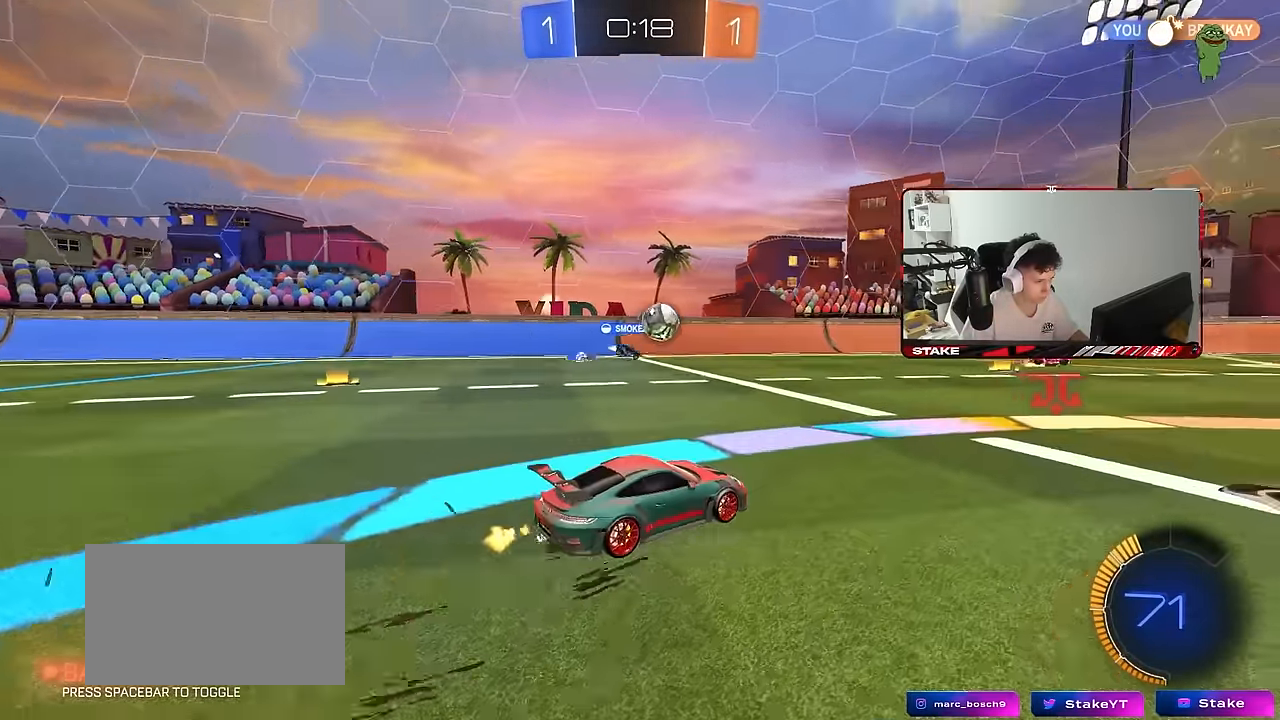
{"keys": [], "mouse": [], "mouse_move": "still", "events": [[183, "d", "down"], [316, "d", "up"], [416, "w", "up"]]}
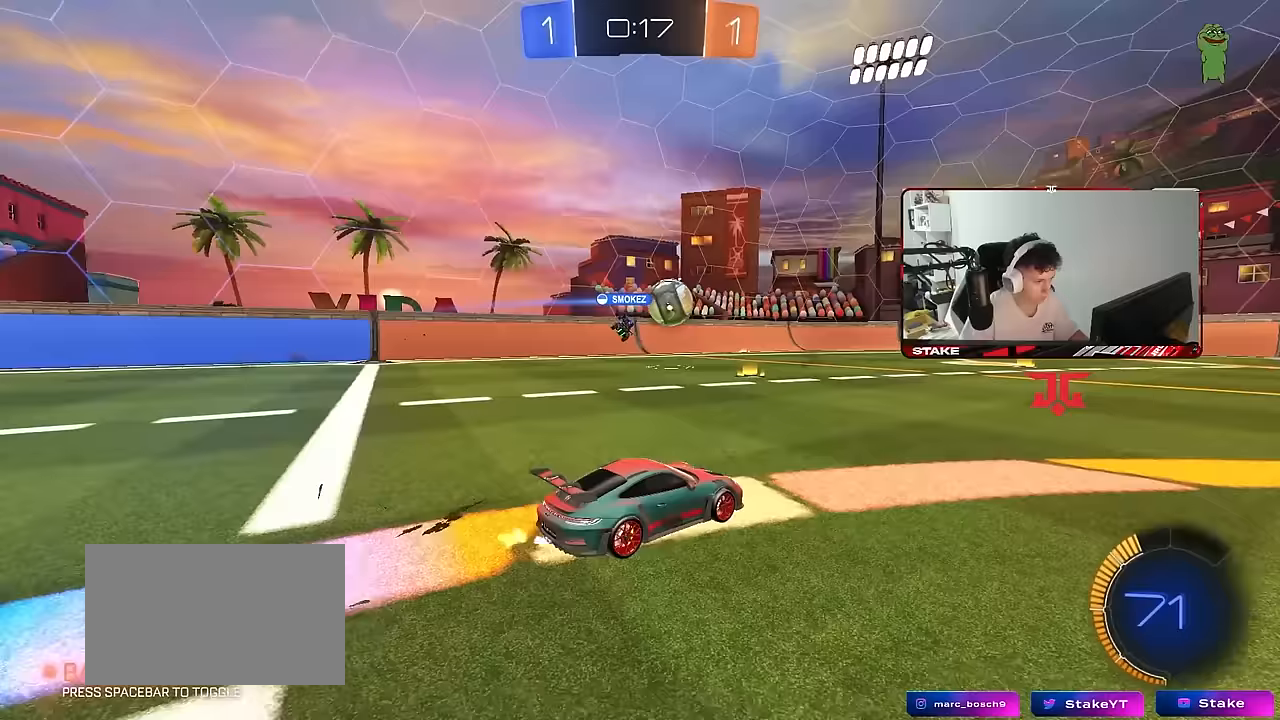
{"keys": ["w"], "mouse": [], "mouse_move": "still", "events": [[17, "a", "down"], [250, "w", "down"], [483, "a", "up"]]}
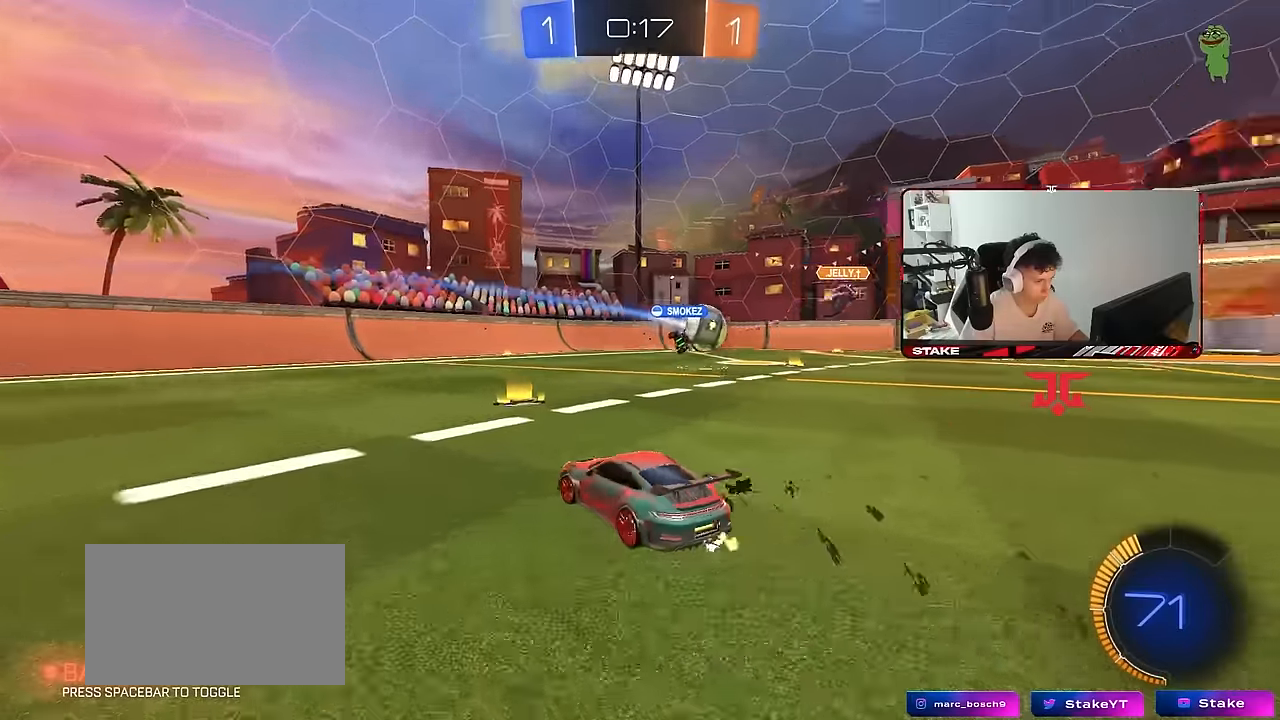
{"keys": ["d", "w"], "mouse": [], "mouse_move": "still", "events": [[167, "d", "down"]]}
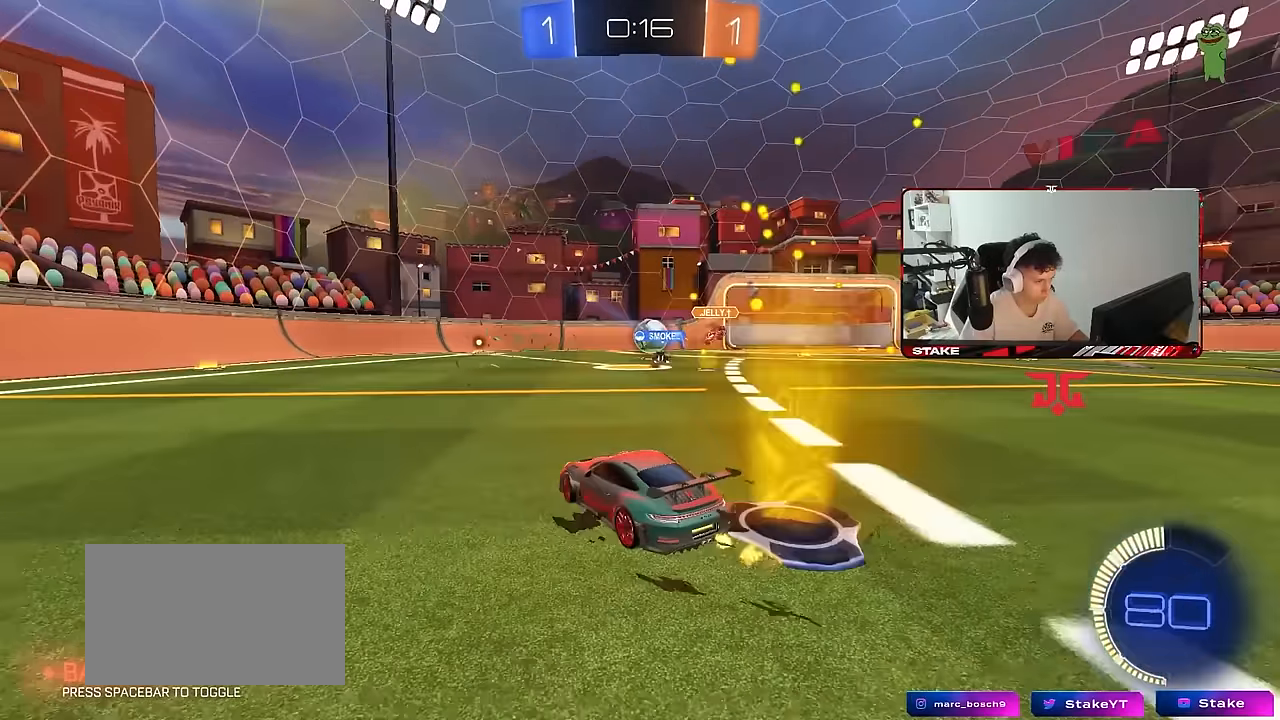
{"keys": ["d"], "mouse": [], "mouse_move": "still", "events": [[133, "d", "up"], [183, "a", "down"], [283, "w", "up"], [367, "a", "up"], [367, "d", "down"]]}
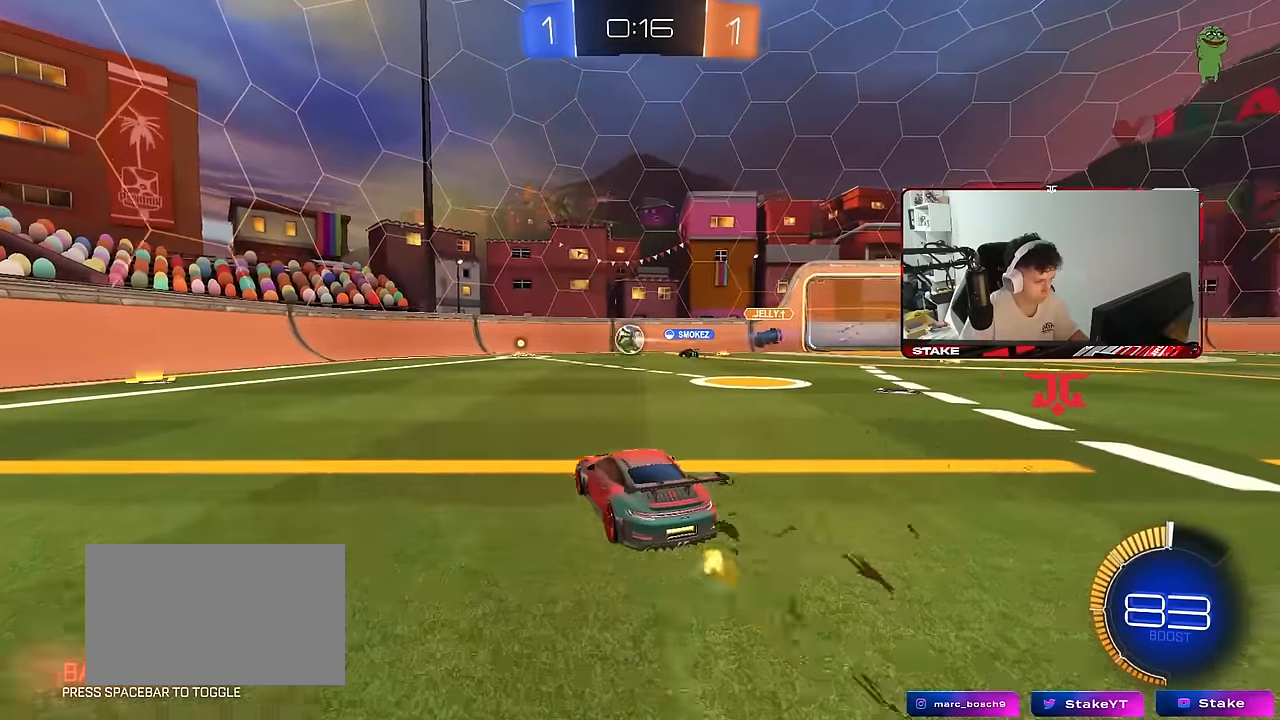
{"keys": ["d", "w"], "mouse": [], "mouse_move": "still", "events": [[17, "shift", "down"], [17, "w", "down"], [100, "shift", "up"]]}